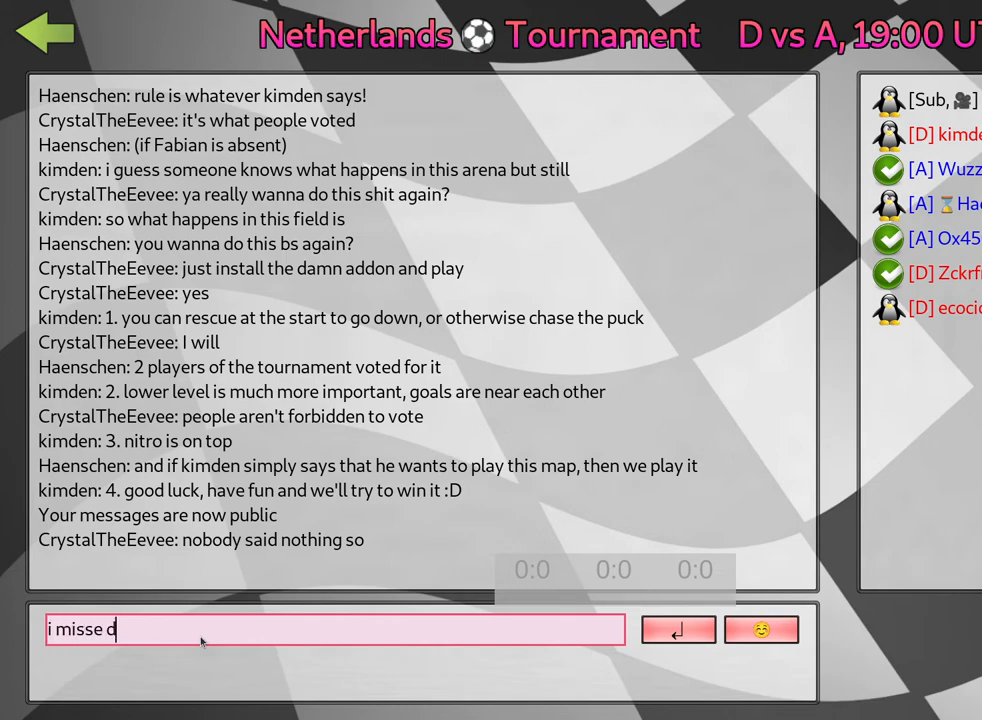
Gameplay with keyboard; each line is a JSON object with the keys held at the frame after it. "events" lists presses ("down") and releases ("up") of "down", "fire", "flag", "left", "look", "nitro", "right", "skid" and "up" between this image and that frame as [ms after this image, input, new state], when the widget could be followed in between. No other keys are recorded. Mouse input is not recorded. Key names are as the overlay labels them; some are game actions (e.g. jump) rather than physical keys.
{"keys": [], "events": [[100, "flag", "down"], [183, "flag", "up"], [233, "flag", "down"], [350, "flag", "up"]]}
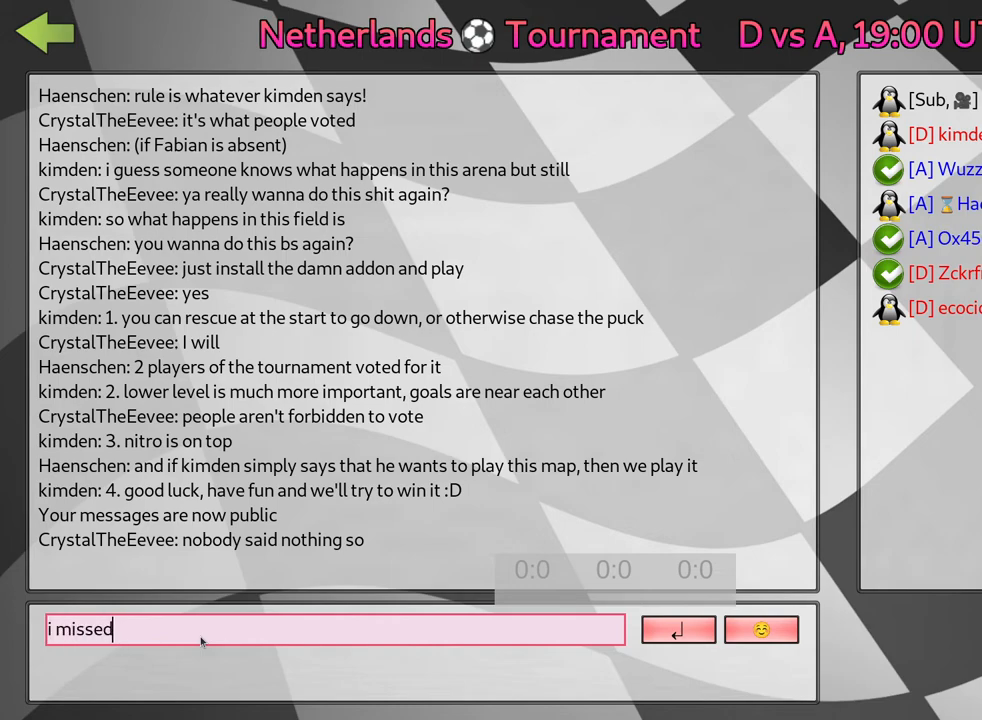
{"keys": [], "events": []}
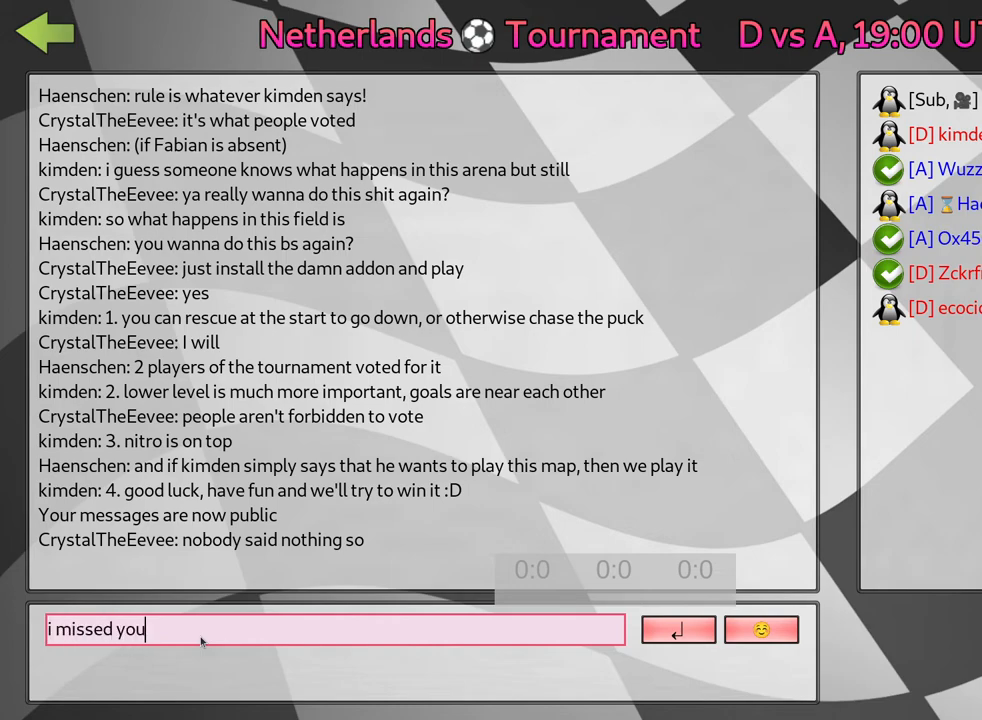
{"keys": [], "events": []}
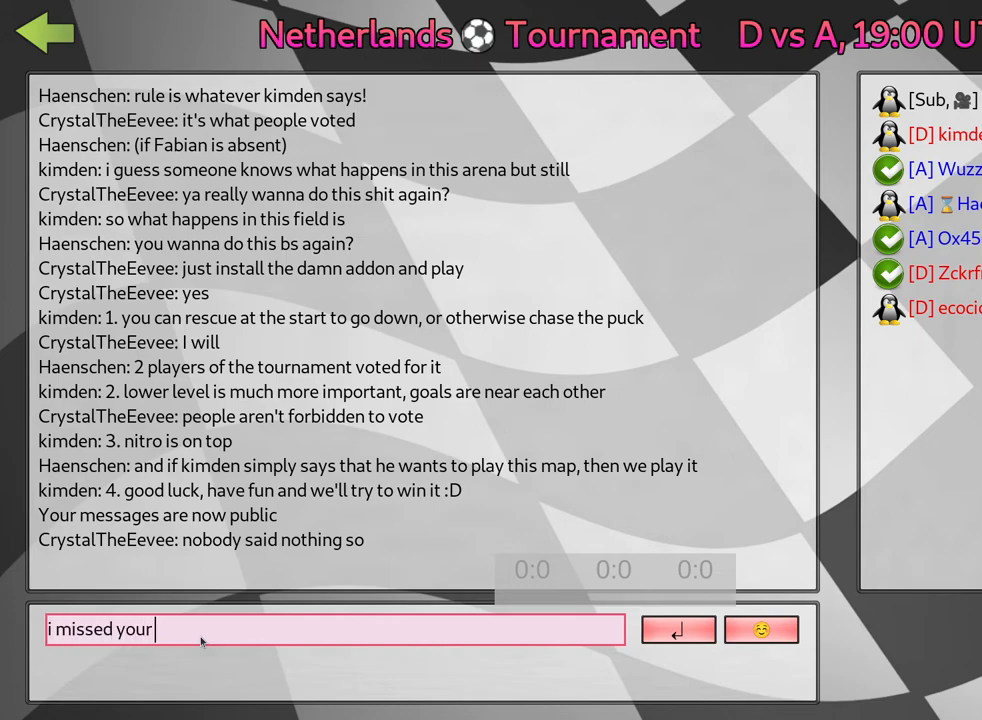
{"keys": [], "events": []}
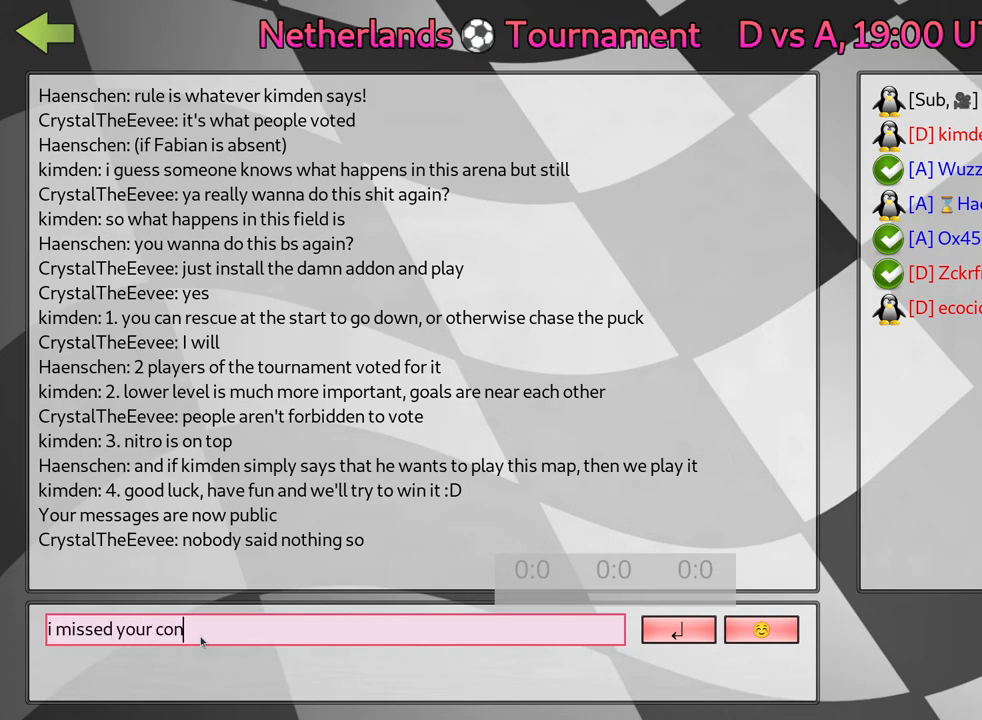
{"keys": [], "events": []}
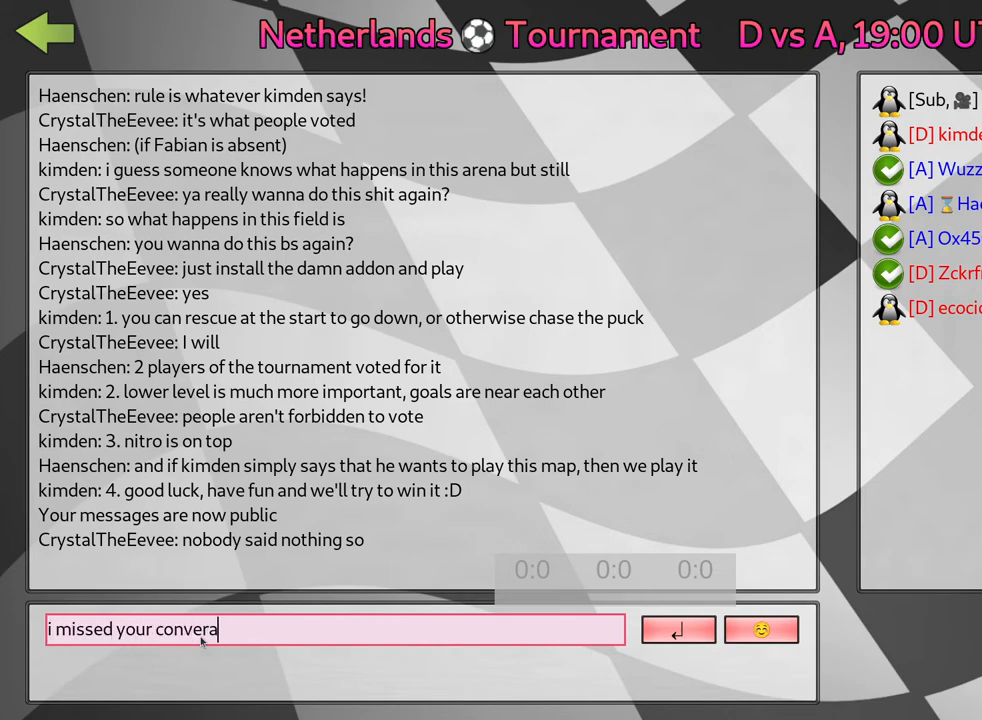
{"keys": [], "events": [[267, "flag", "down"], [350, "flag", "up"]]}
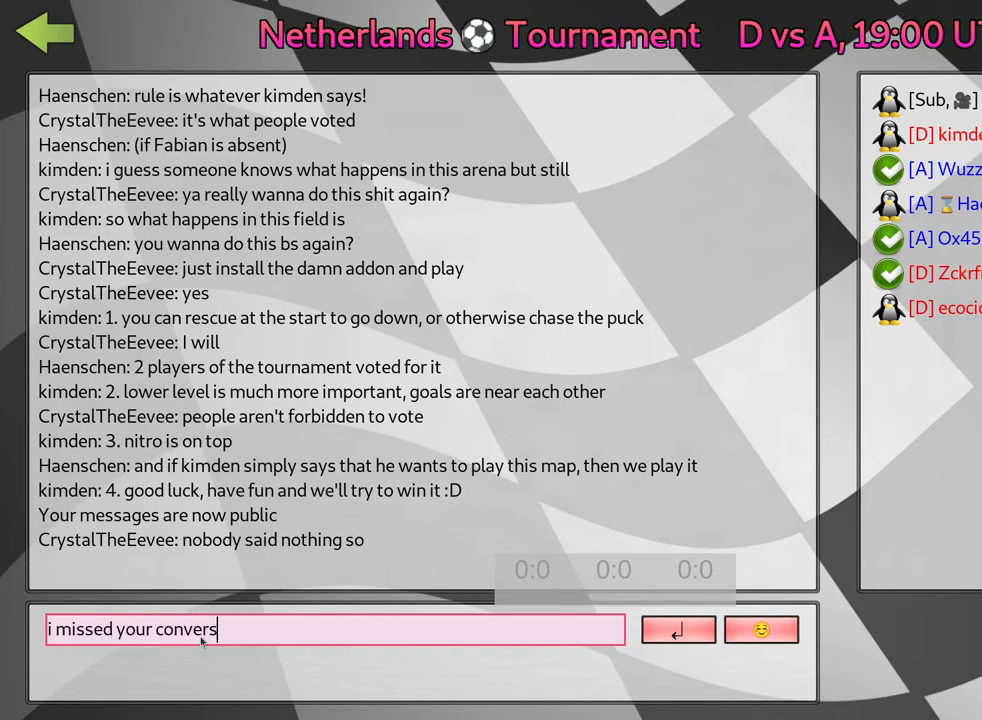
{"keys": [], "events": []}
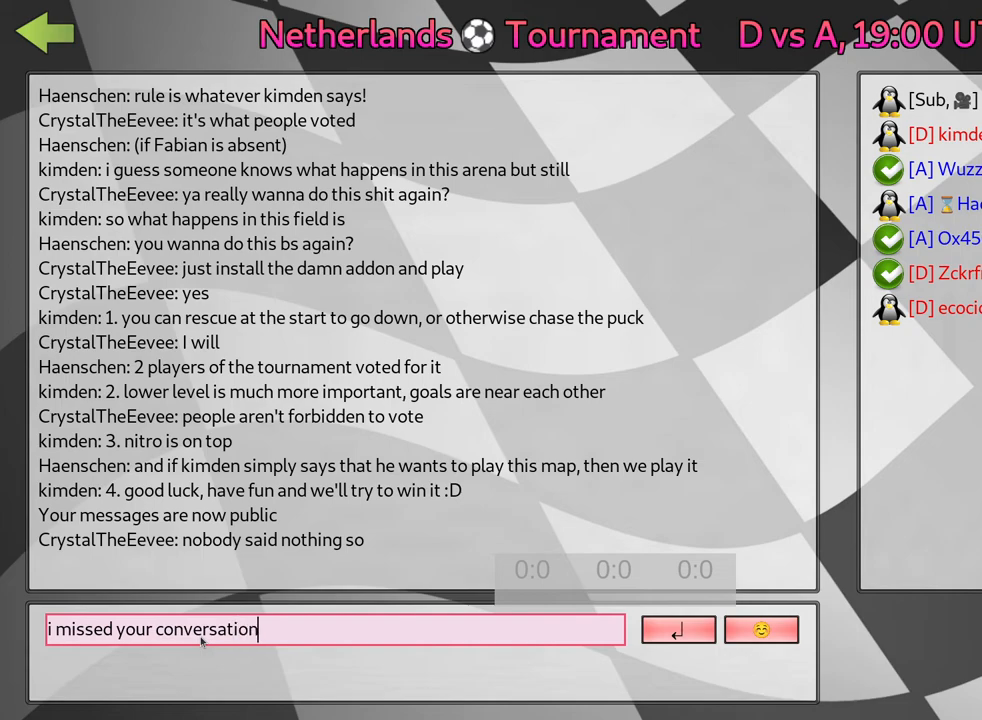
{"keys": [], "events": []}
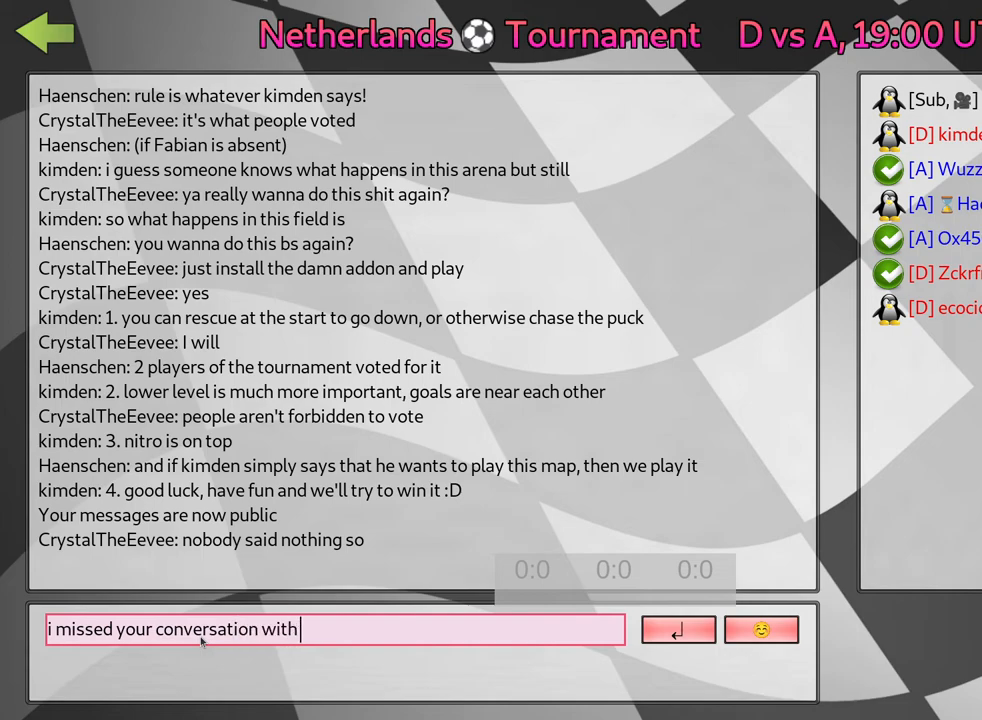
{"keys": [], "events": []}
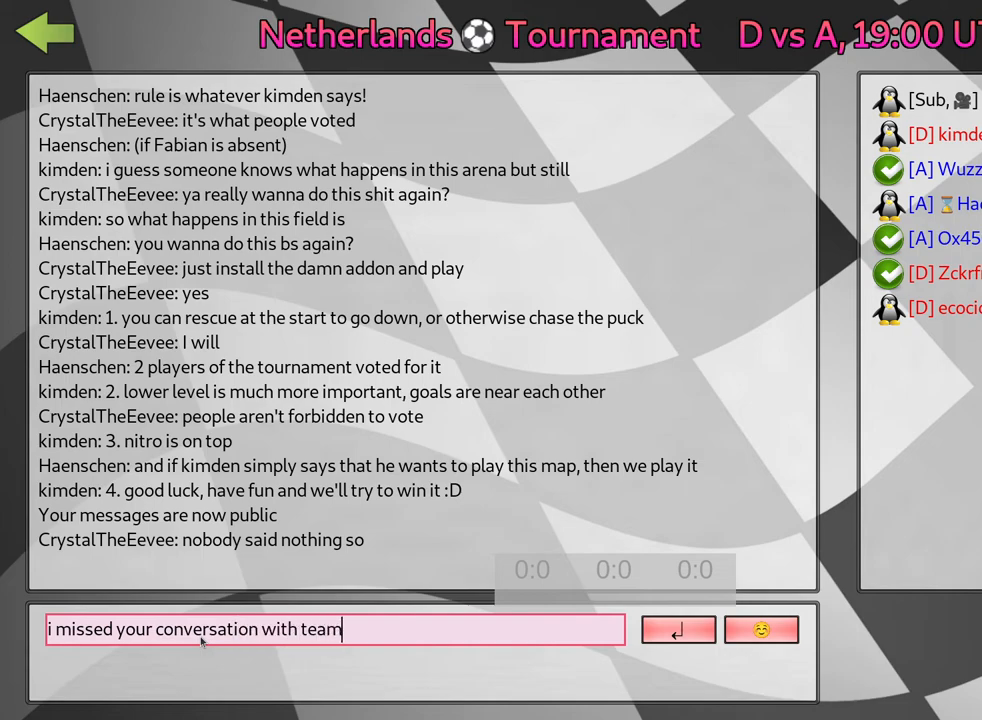
{"keys": [], "events": []}
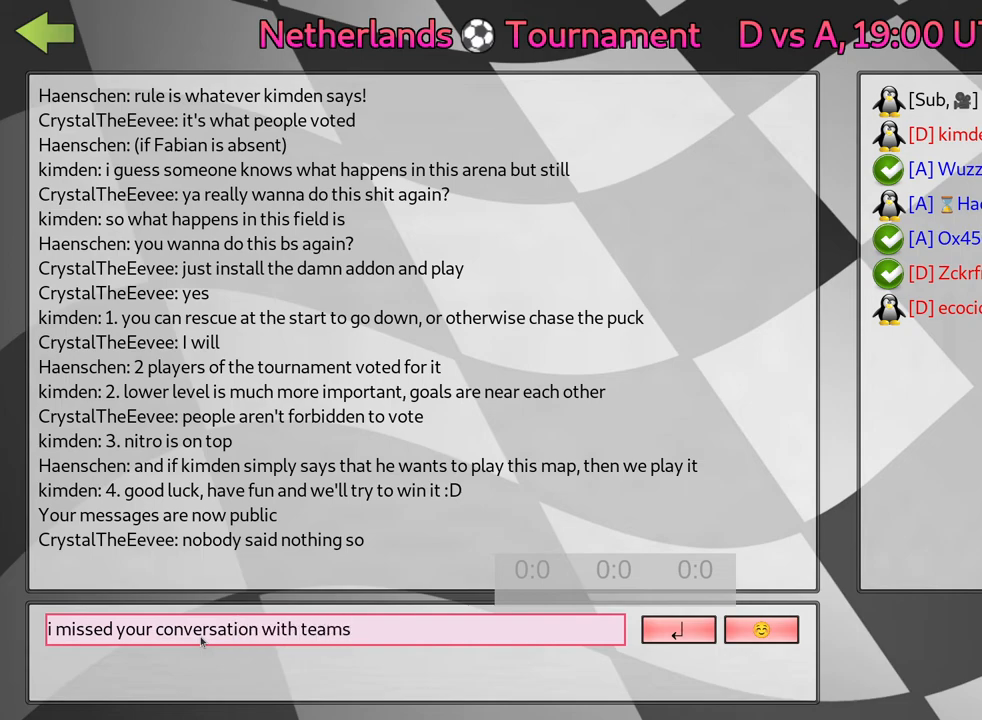
{"keys": [], "events": [[50, "flag", "down"], [150, "flag", "up"]]}
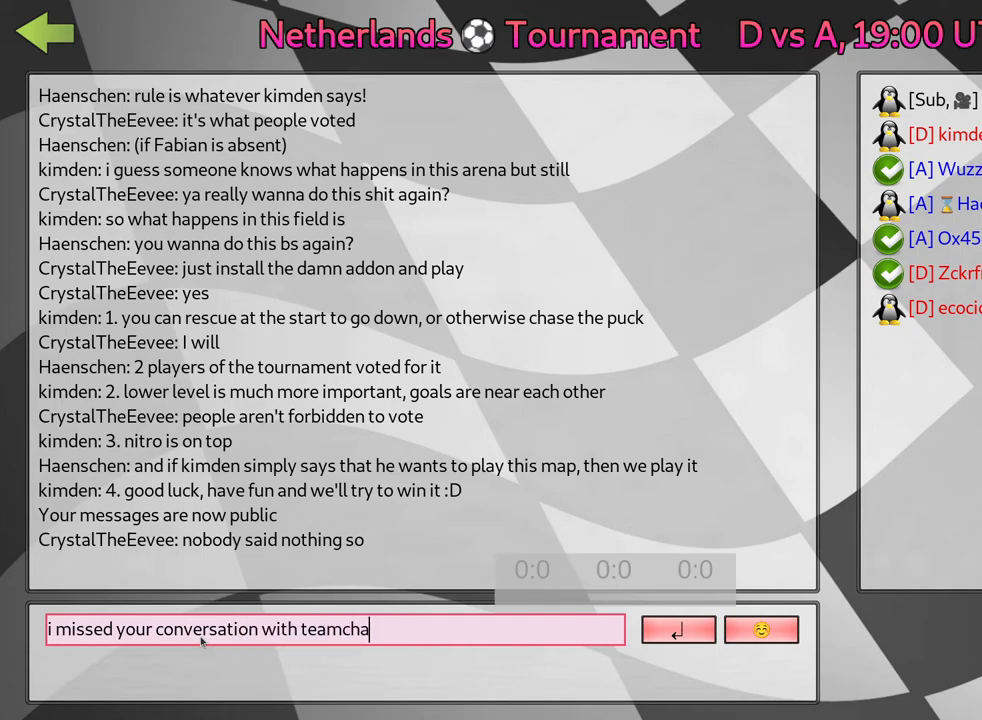
{"keys": [], "events": []}